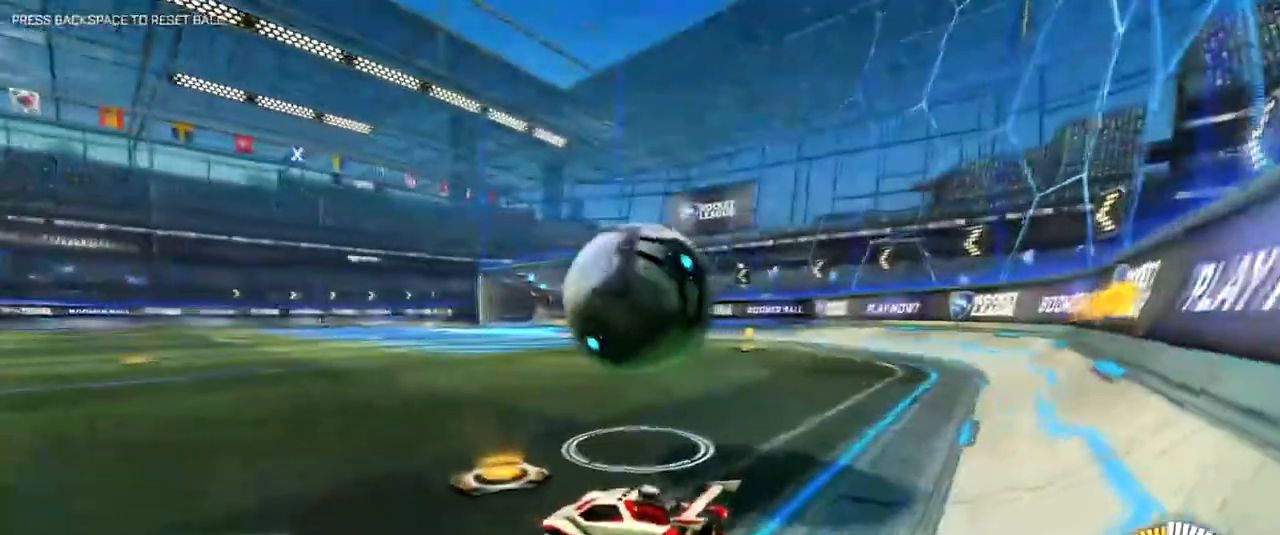
Gameplay with keyboard and mouse; each line is a JSON object with the keys and mouse buttons held at the frame after it. "events" lists presses ("down") and releases ("up") of "1", "2", "3", "4", "a", "alt", "c", "caps_lock", "ctrl", "d", "e", "f", "q", "r", "s", "shift", "space", "super", "tab", "tilde", "v", "w", "x", "z", "mouse_left", "mouse_right", "mouse_mb4" and "mouse_mb5" between this image and that frame as [ms after this image, input, new state], when the widget could be followed in between. "mouse_left", "mouse_right", "mouse_mb4", "mouse_mb5" = the "left", "right", "mb4", "mb5" buttons of the "mouse" list. No other keys are recorded. Mouse movement is not recorded.
{"keys": ["w"], "mouse": ["right"], "events": [[50, "d", "up"], [133, "mouse_right", "down"], [233, "a", "down"], [233, "w", "down"], [333, "a", "up"], [383, "mouse_left", "down"], [417, "a", "down"], [467, "a", "up"], [467, "mouse_left", "up"]]}
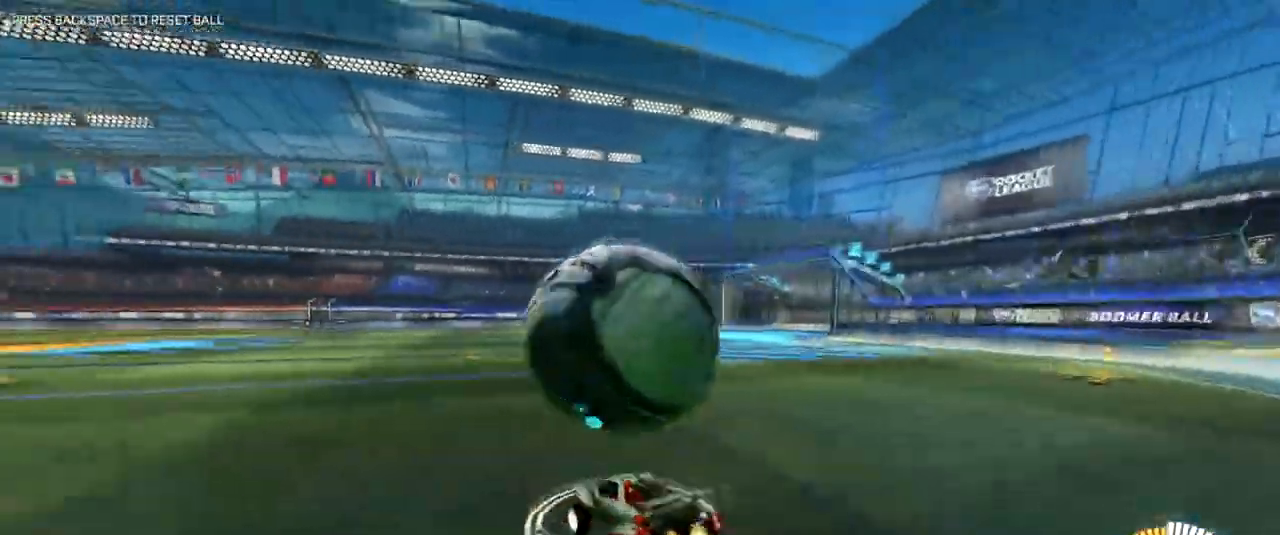
{"keys": [], "mouse": [], "events": [[34, "mouse_left", "down"], [167, "mouse_left", "up"], [167, "mouse_right", "up"], [451, "w", "up"]]}
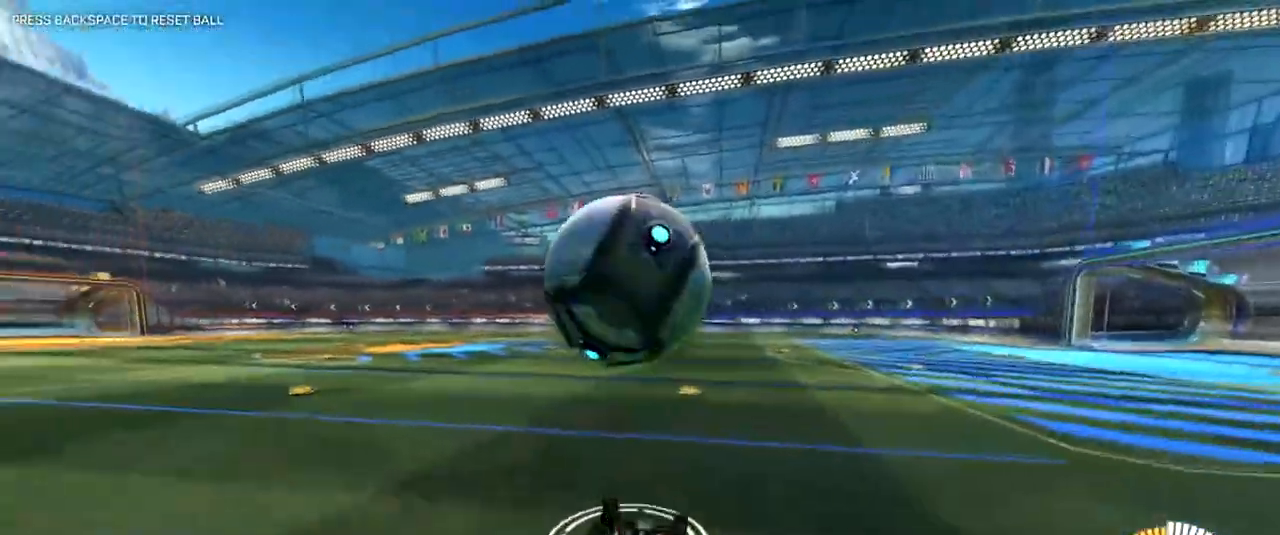
{"keys": ["a"], "mouse": [], "events": [[150, "a", "down"], [234, "a", "up"], [234, "mouse_right", "down"], [417, "a", "down"], [417, "mouse_right", "up"]]}
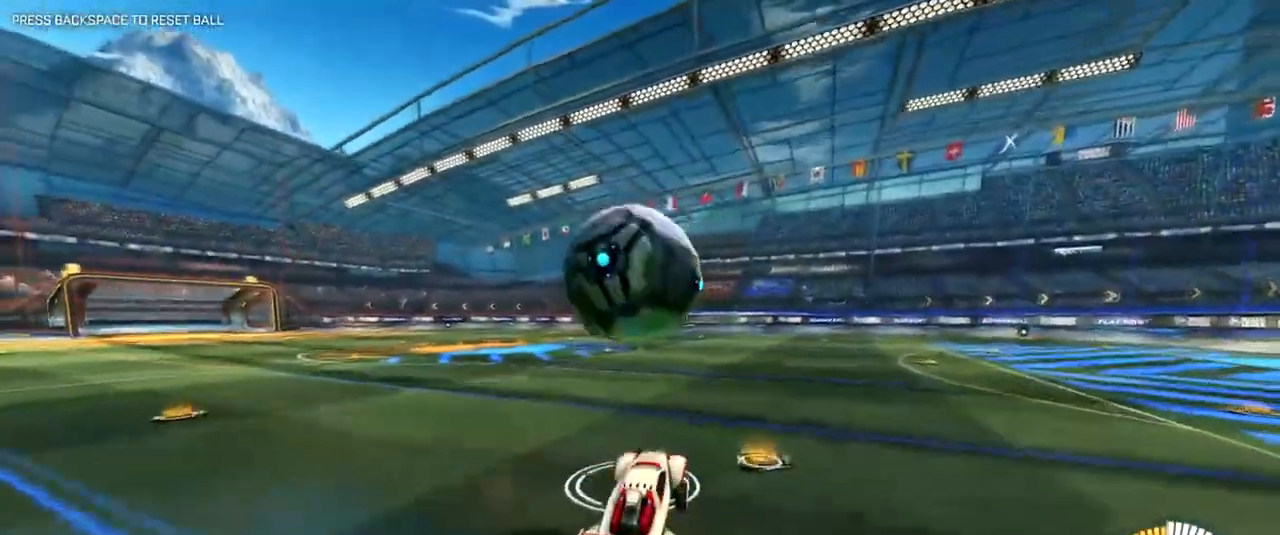
{"keys": ["a", "w"], "mouse": ["left", "right"], "events": [[17, "a", "up"], [151, "mouse_right", "down"], [251, "a", "down"], [301, "a", "up"], [301, "w", "down"], [434, "a", "down"], [484, "mouse_left", "down"]]}
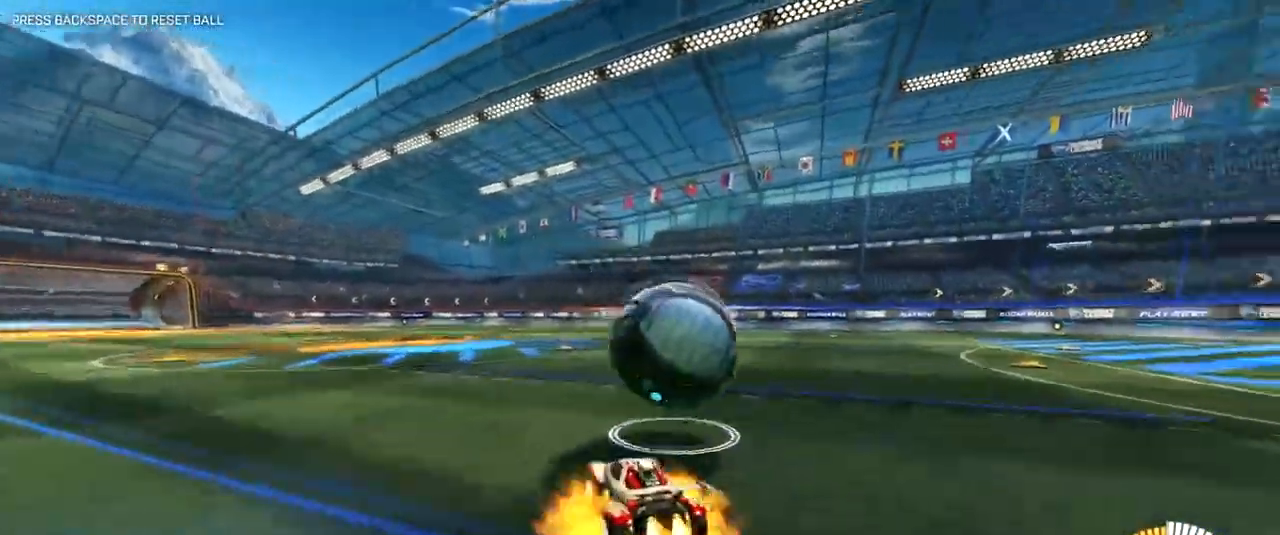
{"keys": ["d", "space"], "mouse": [], "events": [[33, "shift", "down"], [83, "a", "up"], [83, "d", "down"], [83, "mouse_left", "up"], [133, "mouse_left", "down"], [217, "mouse_right", "up"], [267, "mouse_left", "up"], [267, "shift", "up"], [317, "w", "up"], [400, "space", "down"]]}
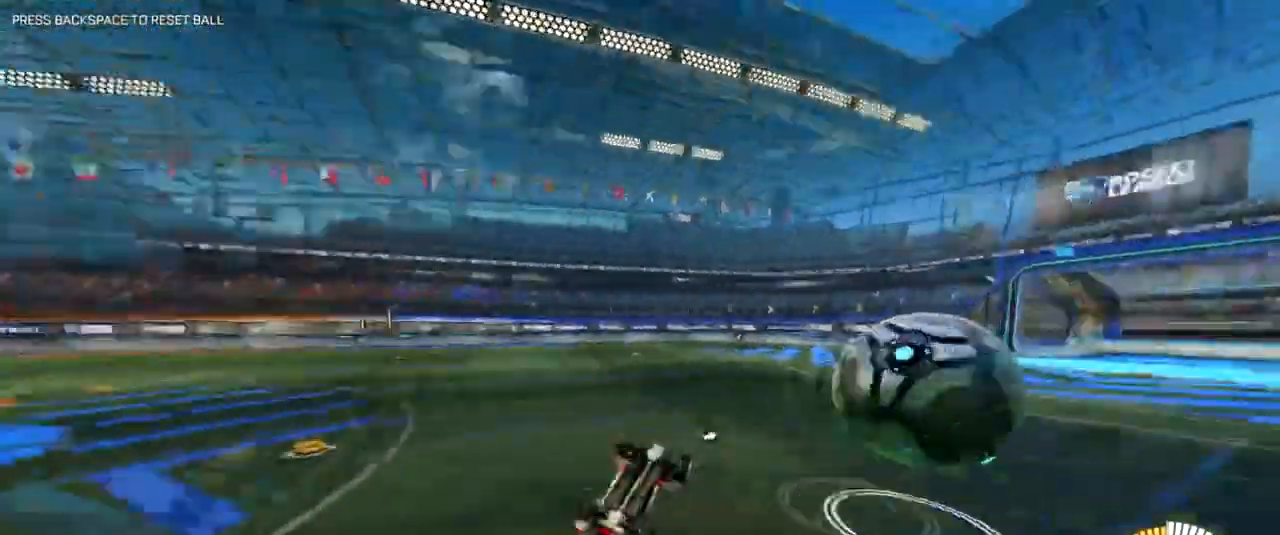
{"keys": [], "mouse": [], "events": [[51, "space", "up"], [284, "d", "up"], [284, "space", "down"], [434, "space", "up"]]}
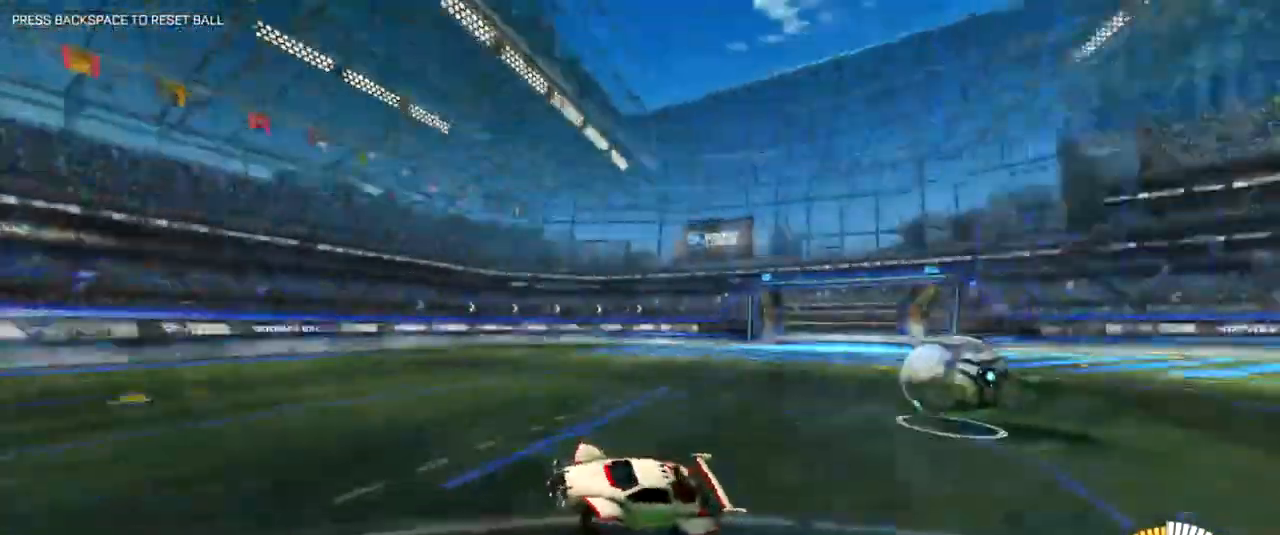
{"keys": ["space", "w"], "mouse": [], "events": [[100, "d", "down"], [100, "space", "down"], [100, "w", "down"], [250, "mouse_right", "down"], [250, "space", "up"], [300, "d", "up"], [400, "space", "down"], [434, "mouse_right", "up"]]}
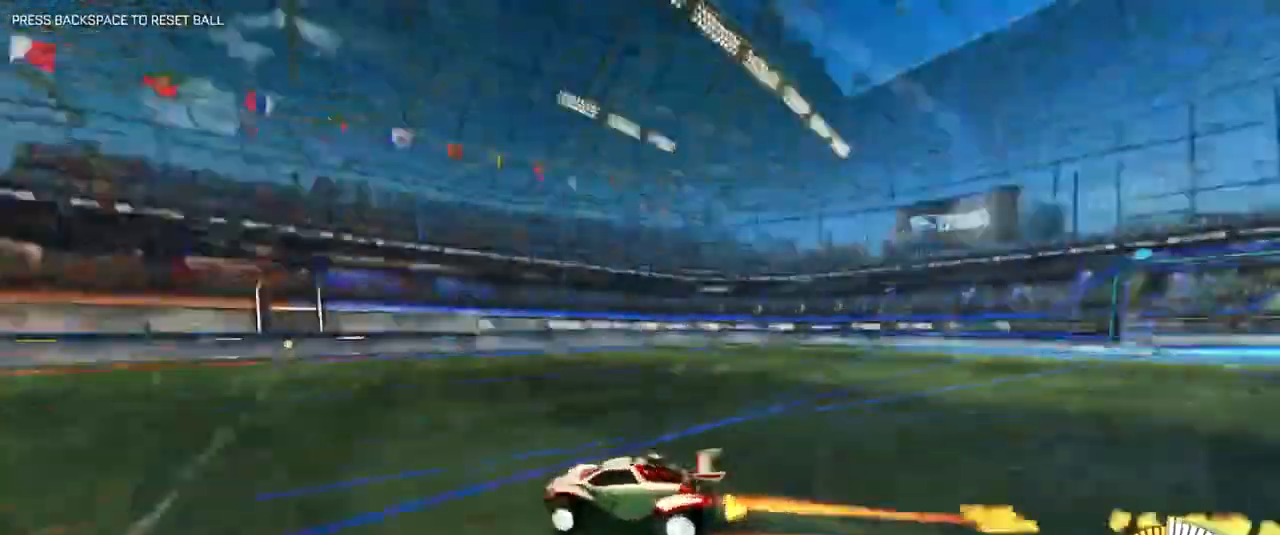
{"keys": ["d", "w"], "mouse": [], "events": [[34, "space", "up"], [134, "d", "down"], [134, "shift", "down"], [367, "shift", "up"]]}
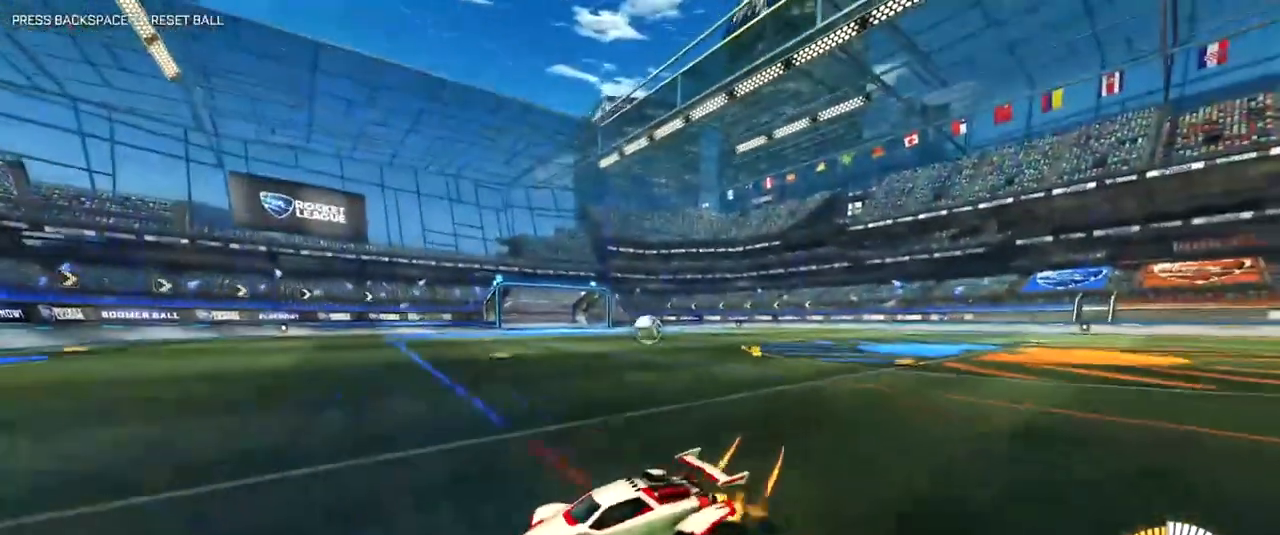
{"keys": ["w"], "mouse": ["right"], "events": [[467, "d", "up"], [467, "mouse_right", "down"]]}
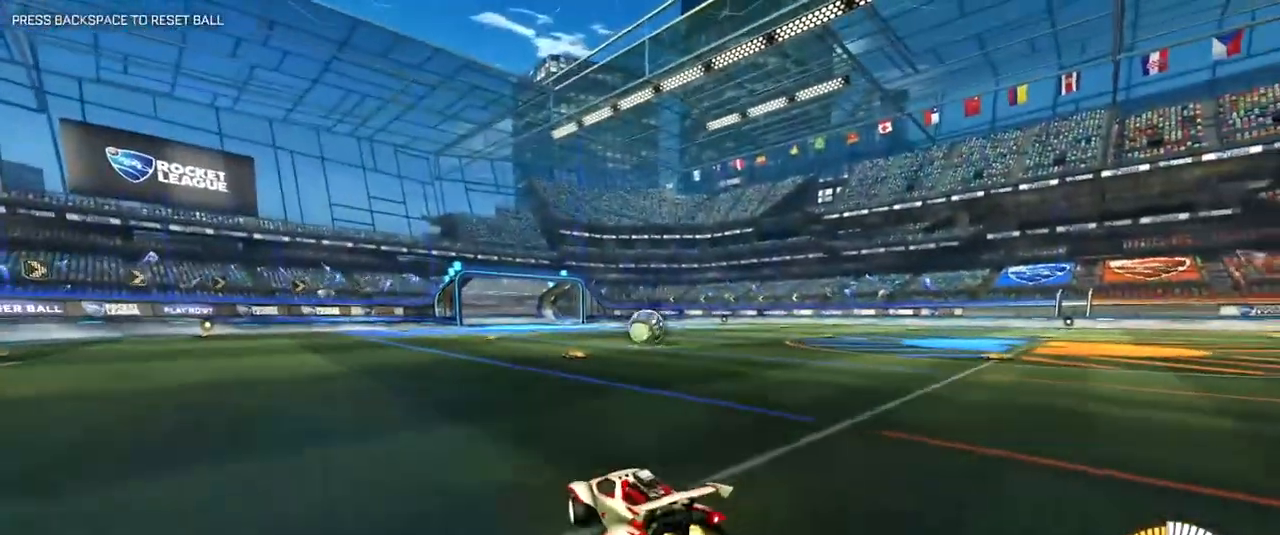
{"keys": ["w"], "mouse": [], "events": [[201, "mouse_right", "up"], [401, "d", "down"], [484, "d", "up"]]}
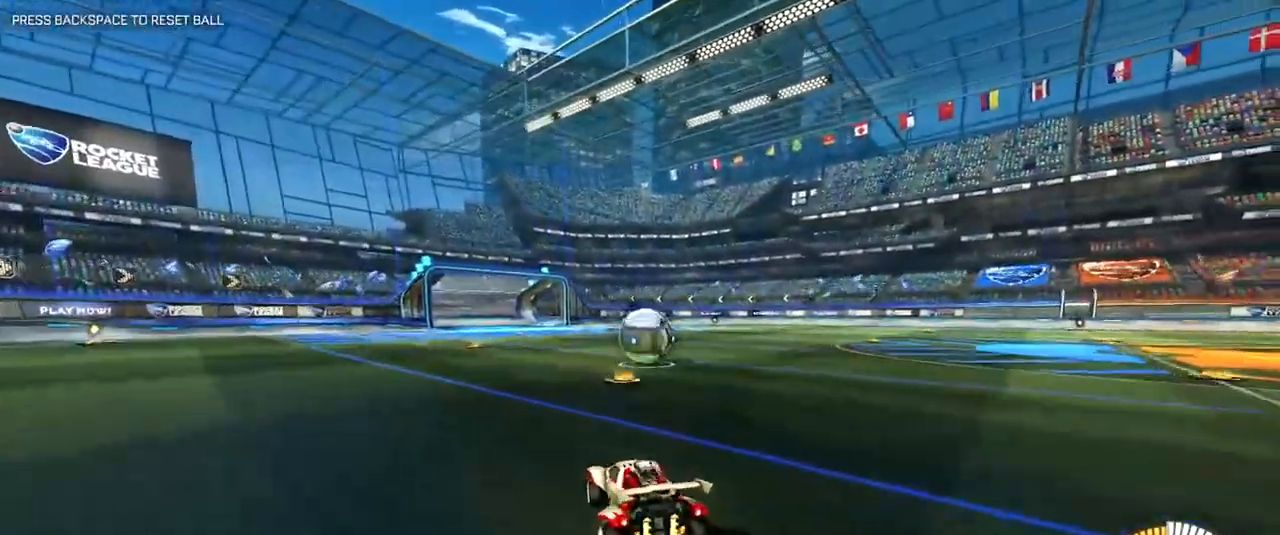
{"keys": ["w"], "mouse": ["right"], "events": [[33, "mouse_right", "down"], [217, "d", "down"], [317, "d", "up"]]}
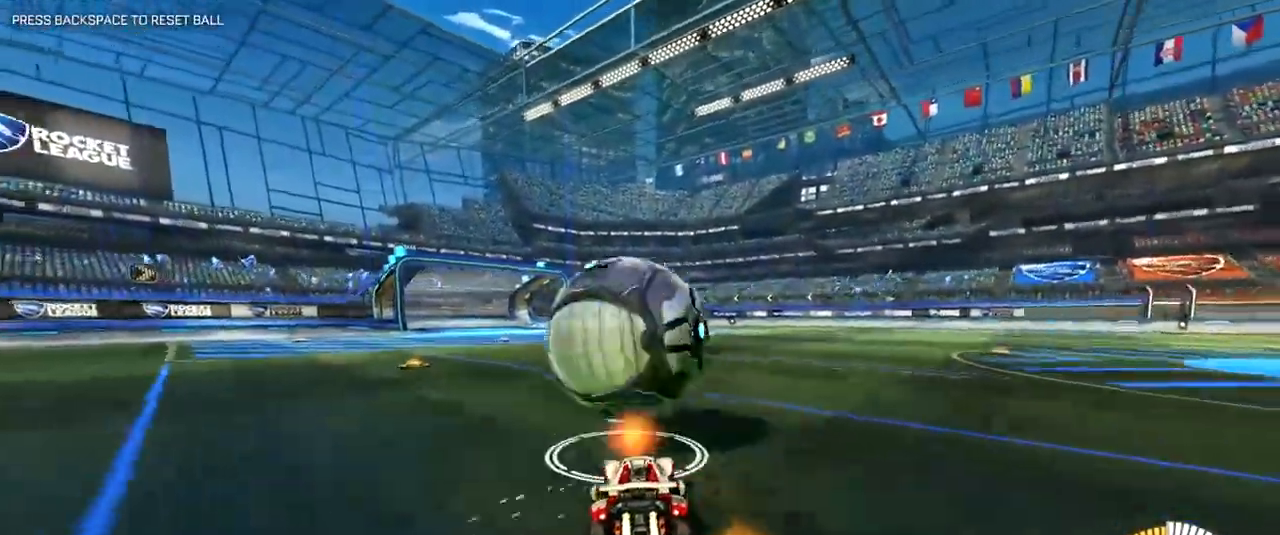
{"keys": ["w"], "mouse": ["right"], "events": [[334, "a", "down"], [384, "a", "up"]]}
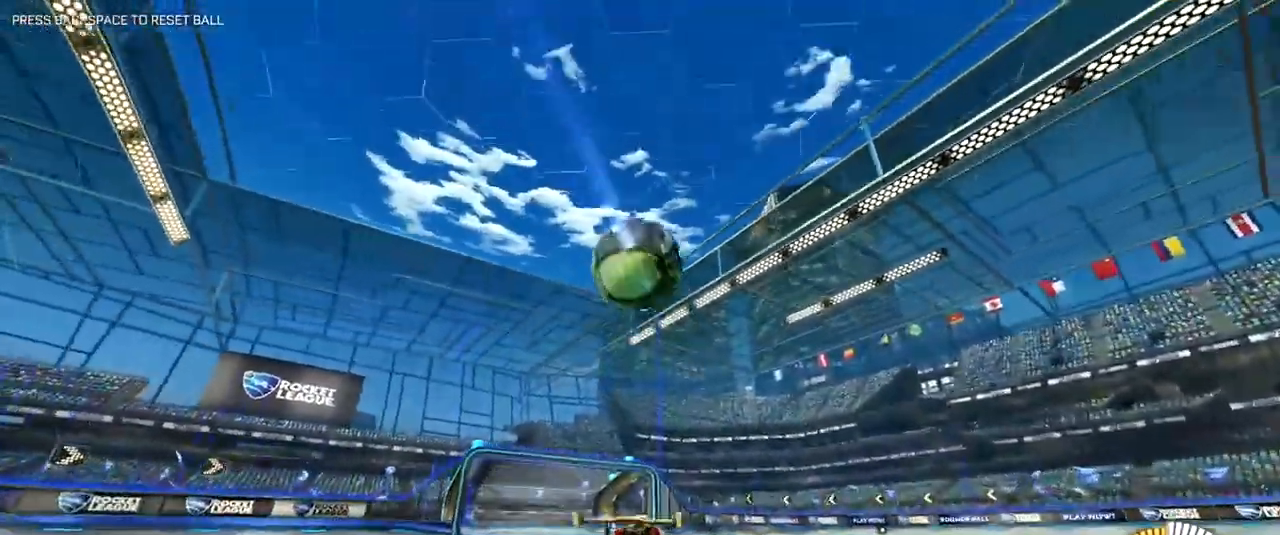
{"keys": [], "mouse": ["left", "right"], "events": [[67, "w", "up"], [117, "mouse_right", "up"], [150, "mouse_left", "down"], [150, "s", "down"], [300, "mouse_right", "down"], [400, "mouse_left", "up"], [400, "s", "up"], [484, "mouse_left", "down"]]}
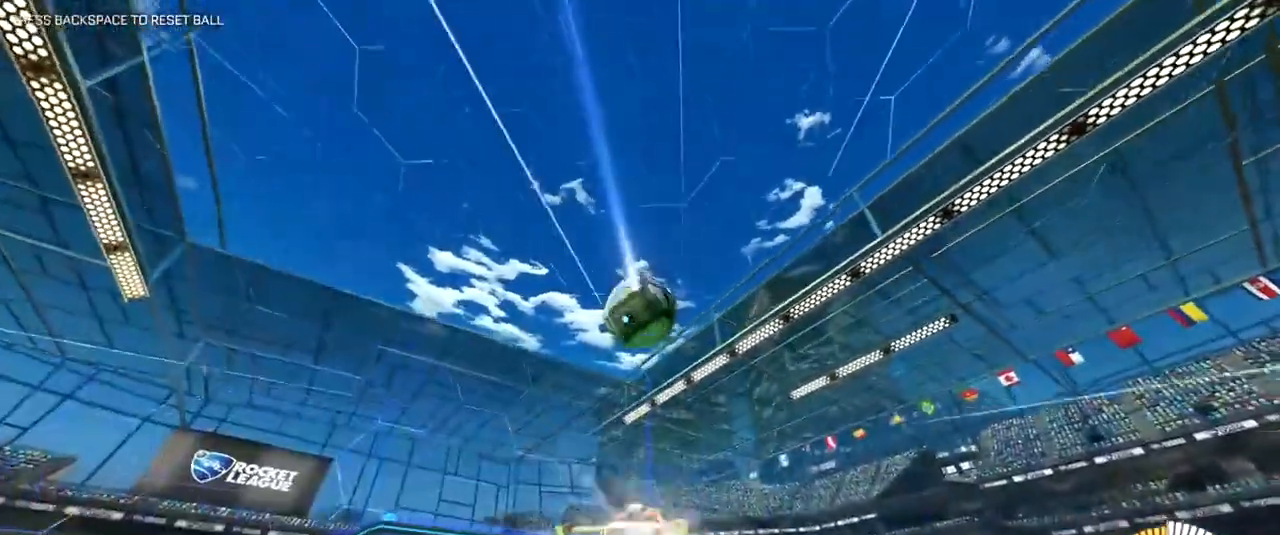
{"keys": ["d", "shift"], "mouse": ["right"], "events": [[134, "d", "down"], [134, "mouse_left", "up"], [134, "s", "down"], [167, "mouse_right", "up"], [217, "shift", "down"], [267, "s", "up"], [451, "mouse_right", "down"]]}
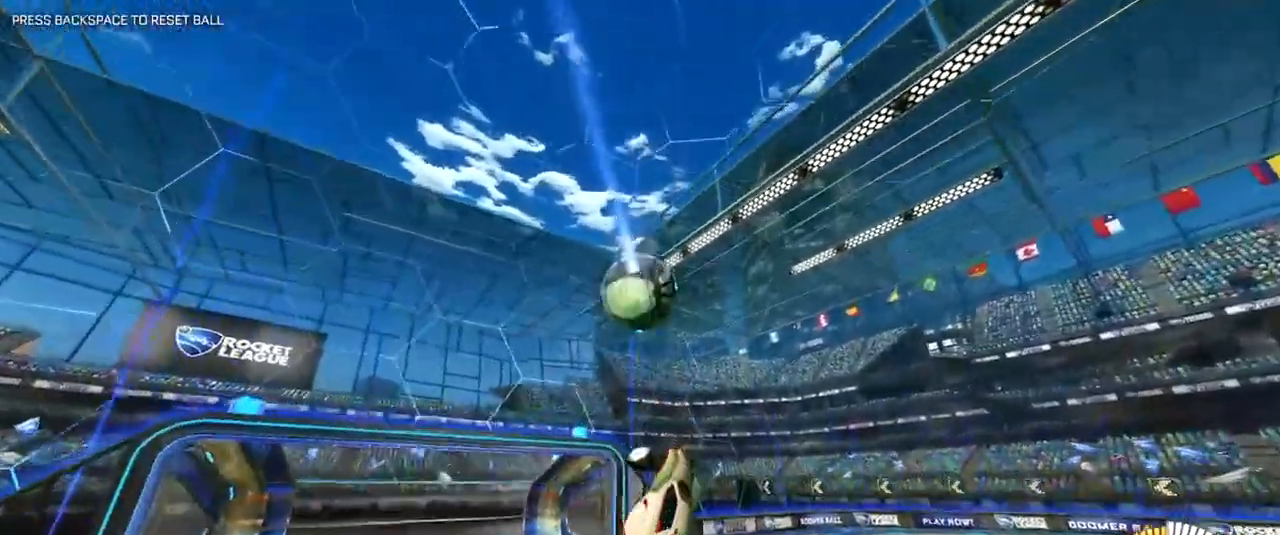
{"keys": ["d", "shift"], "mouse": ["right"], "events": [[50, "s", "down"], [100, "mouse_right", "up"], [384, "s", "up"], [467, "mouse_right", "down"]]}
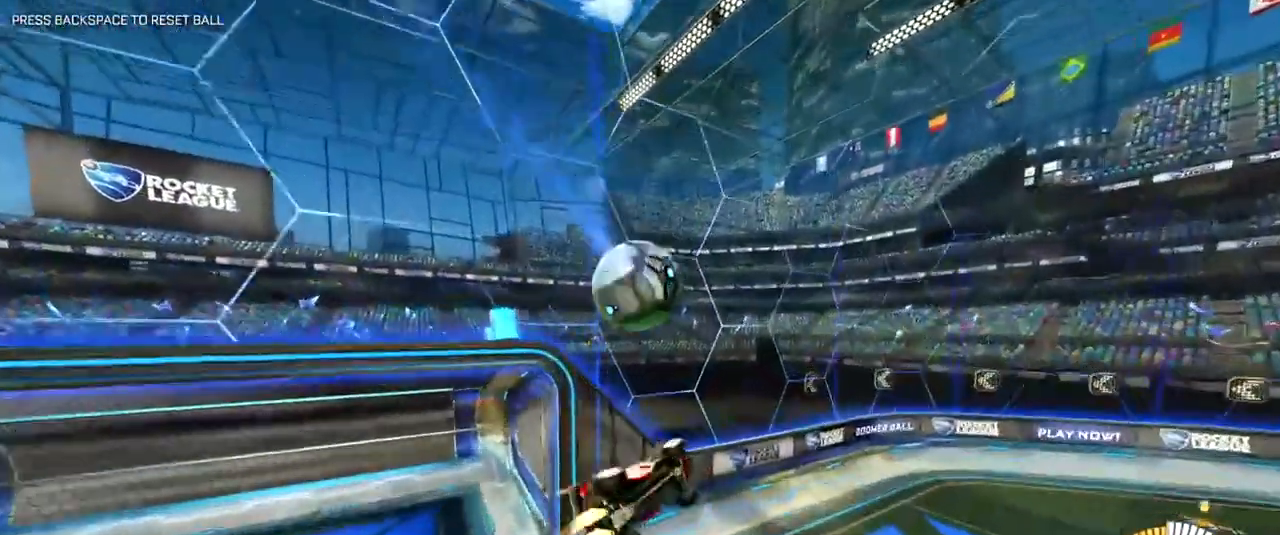
{"keys": ["d", "w"], "mouse": ["right"], "events": [[201, "mouse_right", "up"], [234, "w", "down"], [317, "mouse_right", "down"], [401, "shift", "up"]]}
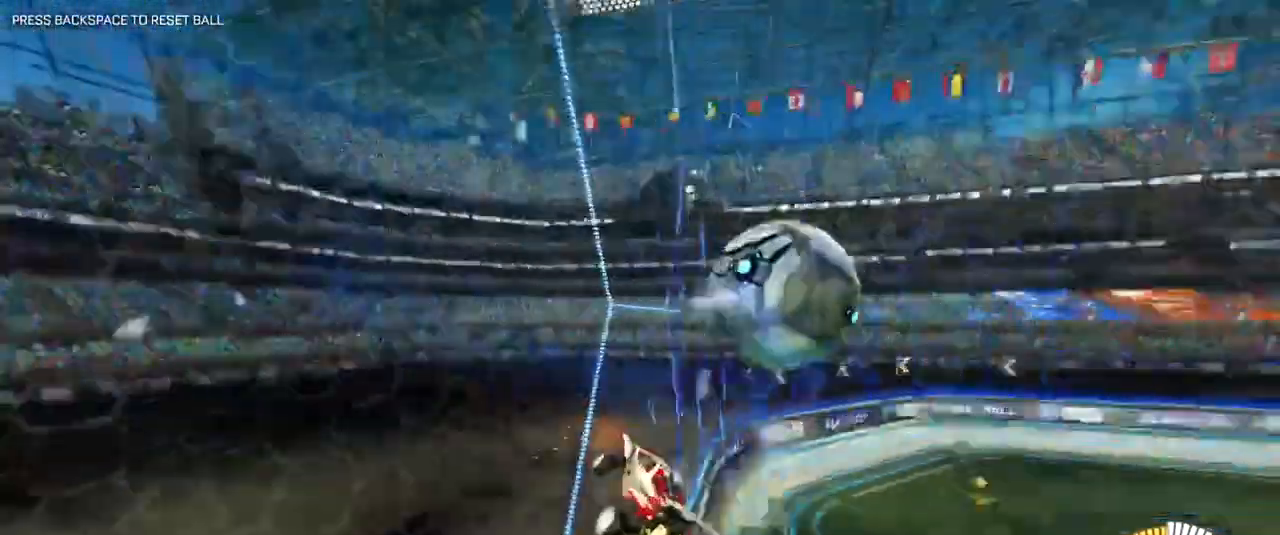
{"keys": ["d", "w"], "mouse": ["right"], "events": [[217, "d", "up"], [267, "mouse_right", "up"], [300, "d", "down"], [434, "mouse_right", "down"]]}
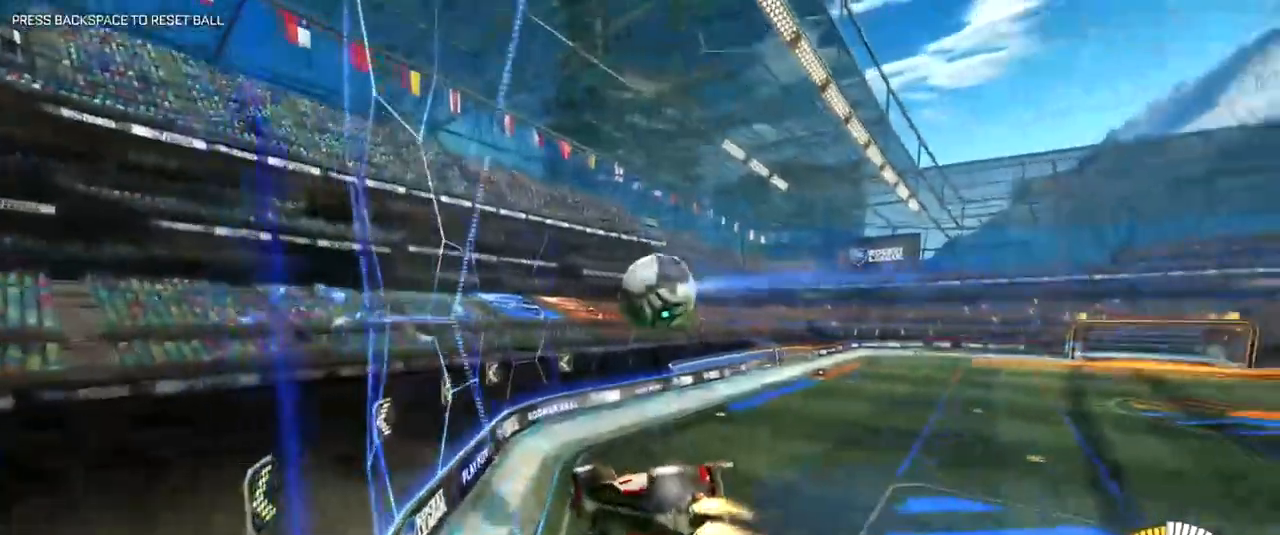
{"keys": ["a", "w"], "mouse": [], "events": [[101, "d", "up"], [234, "mouse_right", "up"], [501, "a", "down"]]}
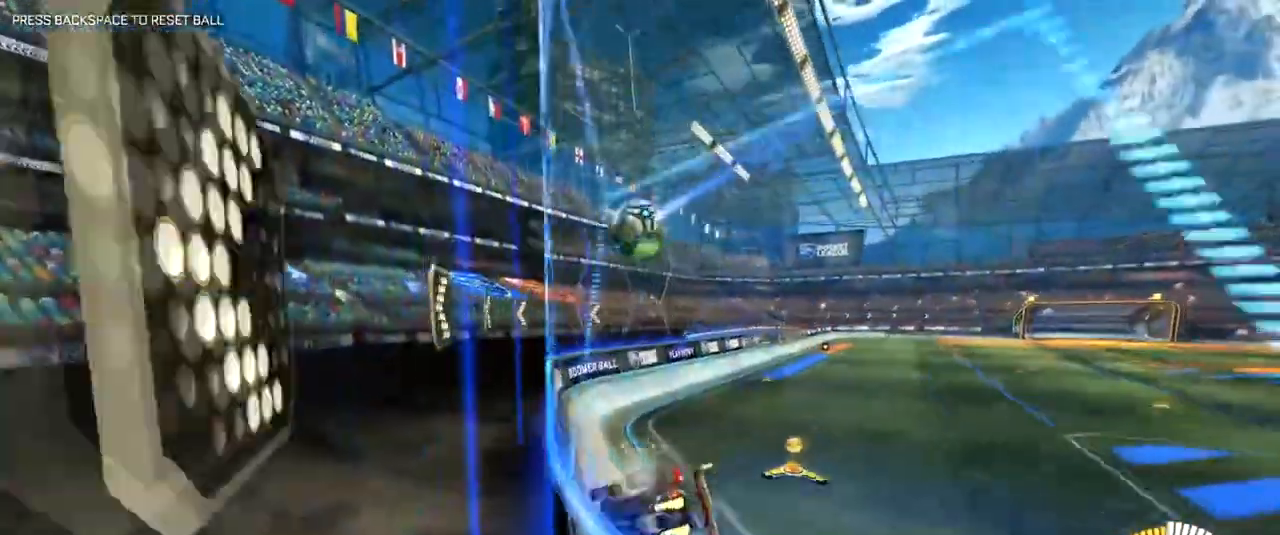
{"keys": ["w"], "mouse": [], "events": [[67, "a", "up"], [284, "d", "down"], [484, "d", "up"]]}
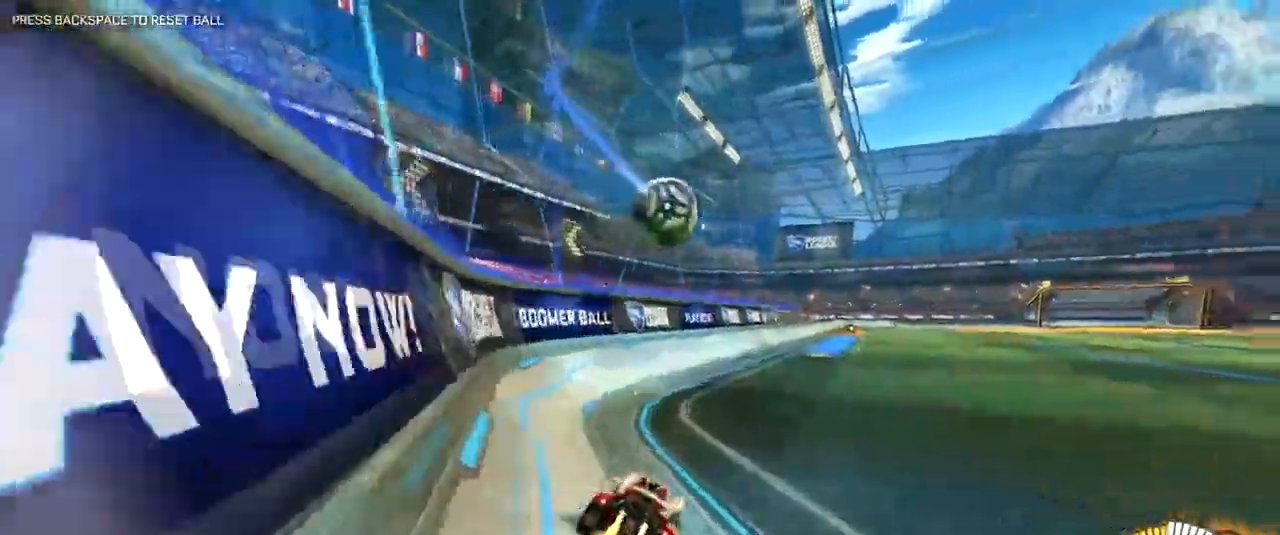
{"keys": ["a", "shift"], "mouse": ["left", "right"], "events": [[151, "mouse_right", "down"], [201, "d", "down"], [367, "d", "up"], [418, "w", "up"], [484, "a", "down"], [484, "mouse_left", "down"], [484, "shift", "down"]]}
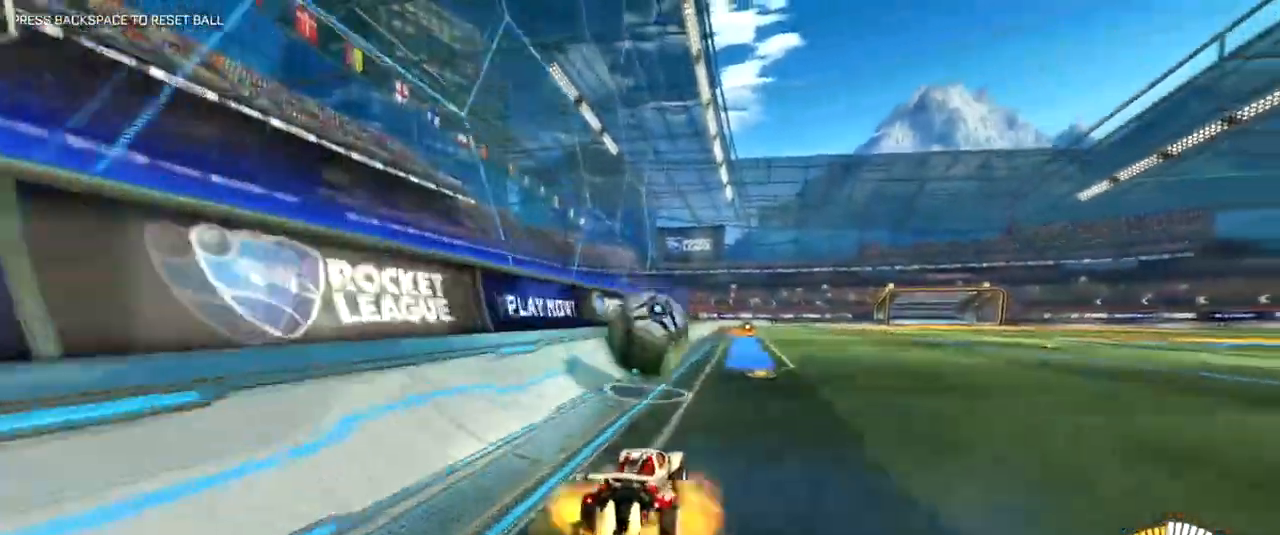
{"keys": ["d", "shift", "w"], "mouse": [], "events": [[133, "mouse_left", "up"], [267, "d", "down"], [284, "a", "up"], [317, "w", "down"], [367, "mouse_left", "down"], [450, "mouse_left", "up"], [500, "mouse_right", "up"]]}
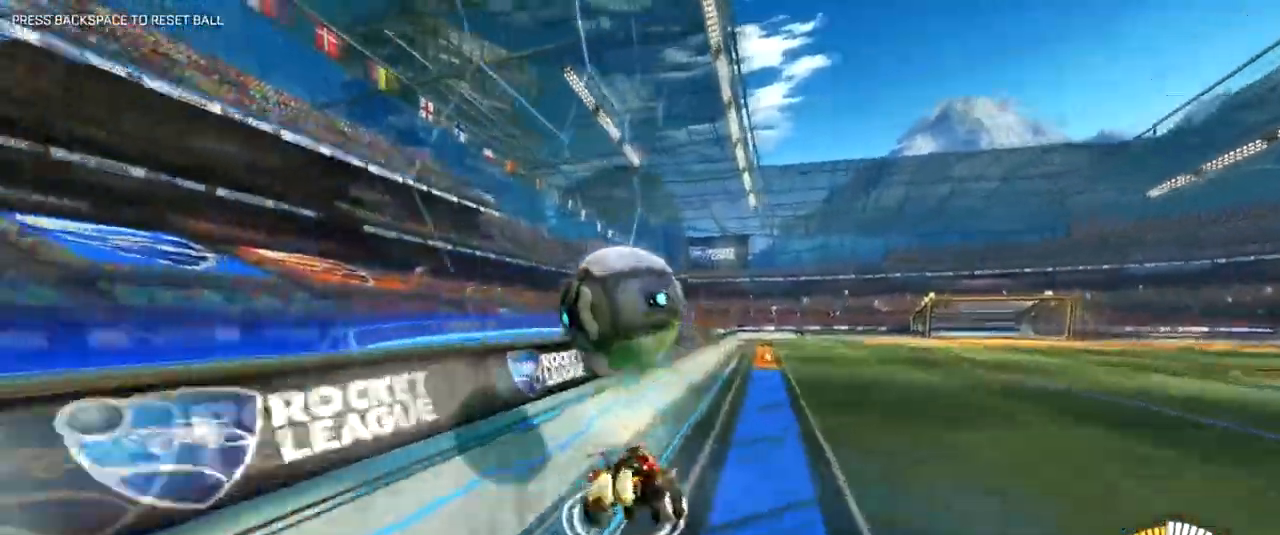
{"keys": ["d", "shift", "w"], "mouse": [], "events": []}
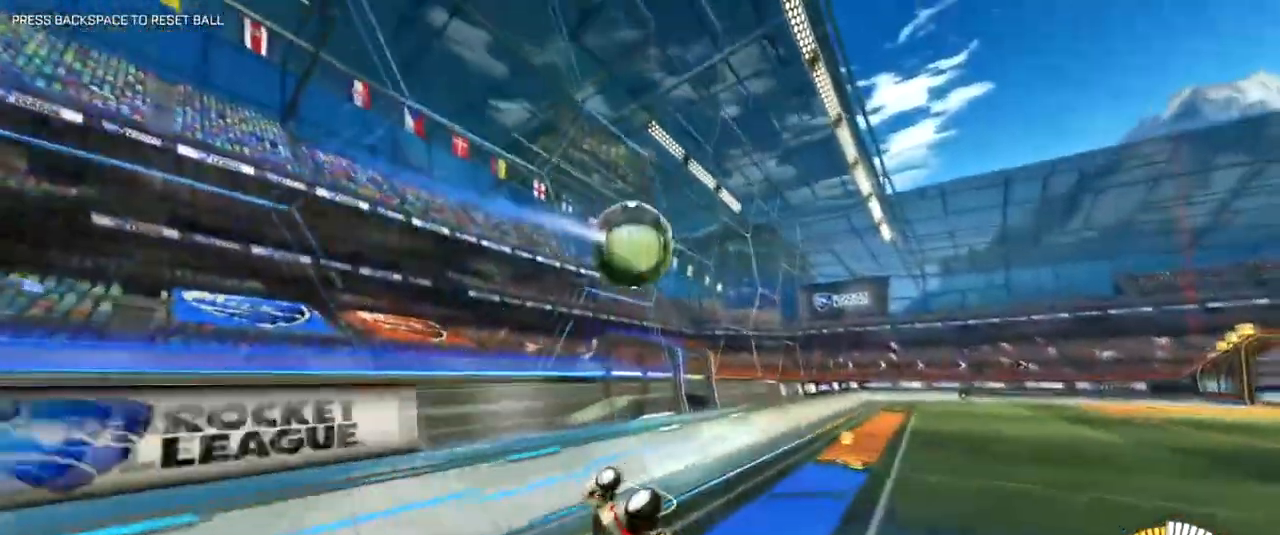
{"keys": [], "mouse": ["right"], "events": [[200, "mouse_right", "down"], [267, "shift", "up"], [317, "d", "up"], [317, "w", "up"]]}
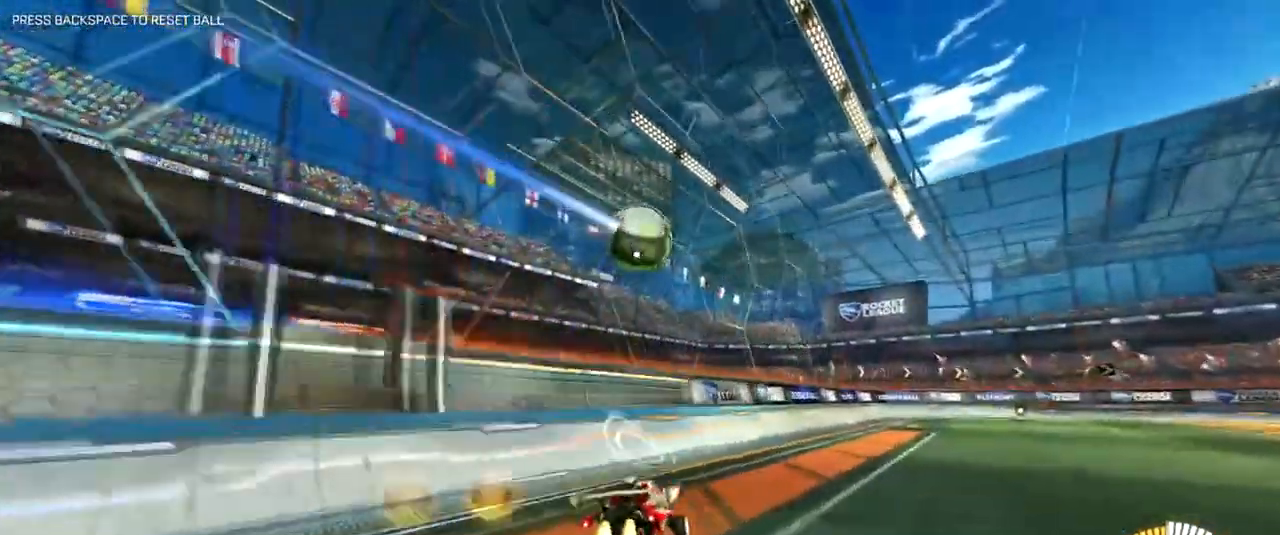
{"keys": ["d", "space", "w"], "mouse": ["right"], "events": [[217, "d", "down"], [217, "space", "down"], [217, "w", "down"], [384, "space", "up"], [501, "space", "down"]]}
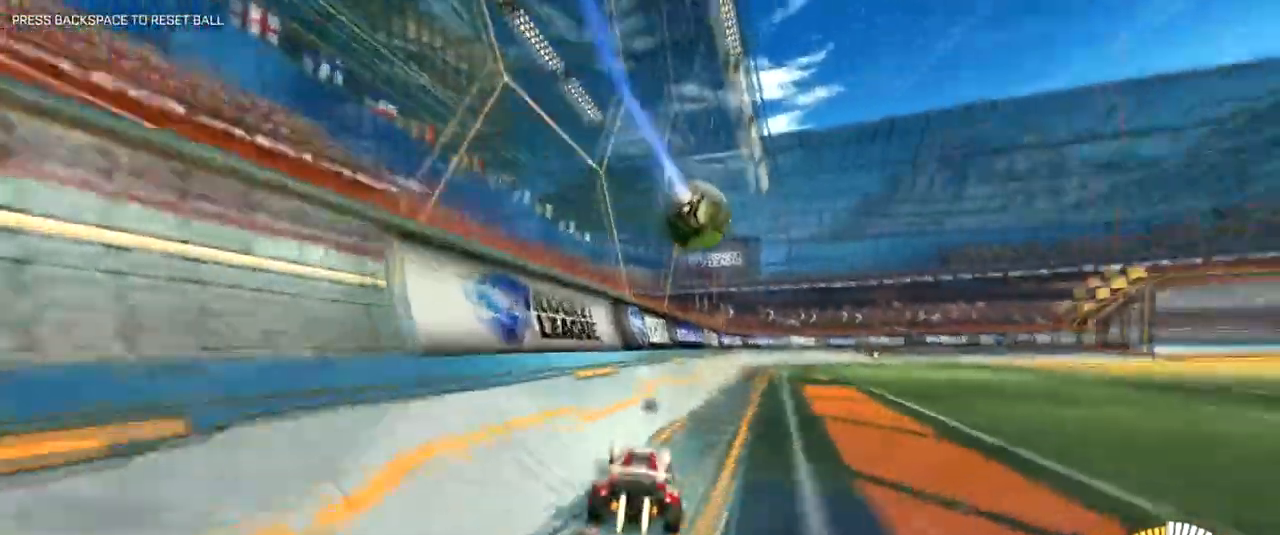
{"keys": ["d", "w"], "mouse": [], "events": [[150, "space", "up"], [234, "d", "up"], [417, "mouse_right", "up"], [467, "d", "down"]]}
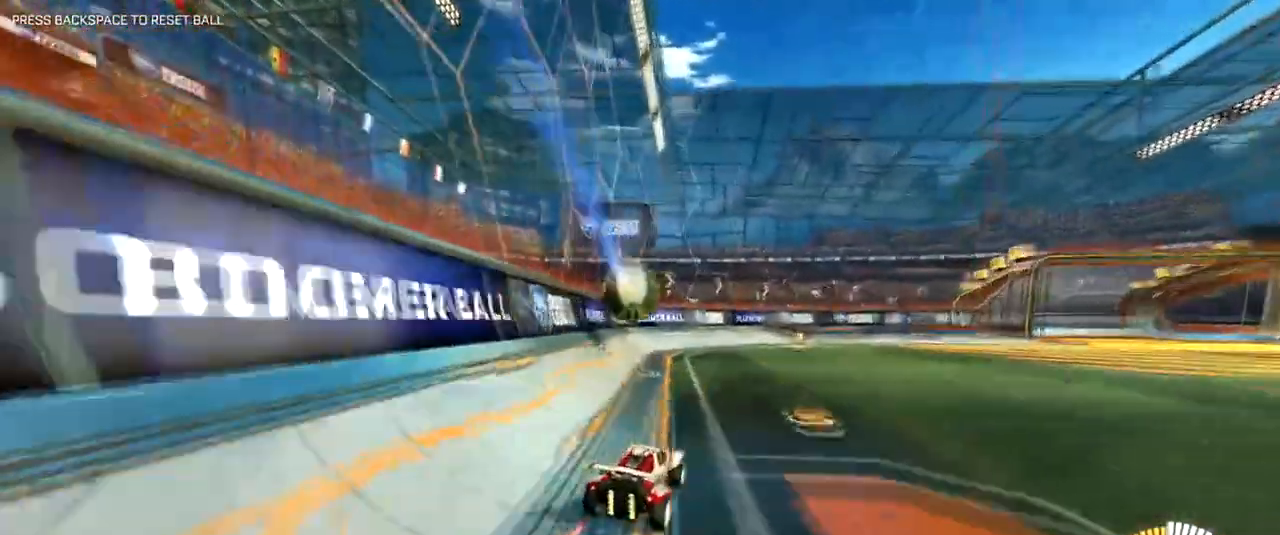
{"keys": ["w"], "mouse": [], "events": [[117, "d", "up"]]}
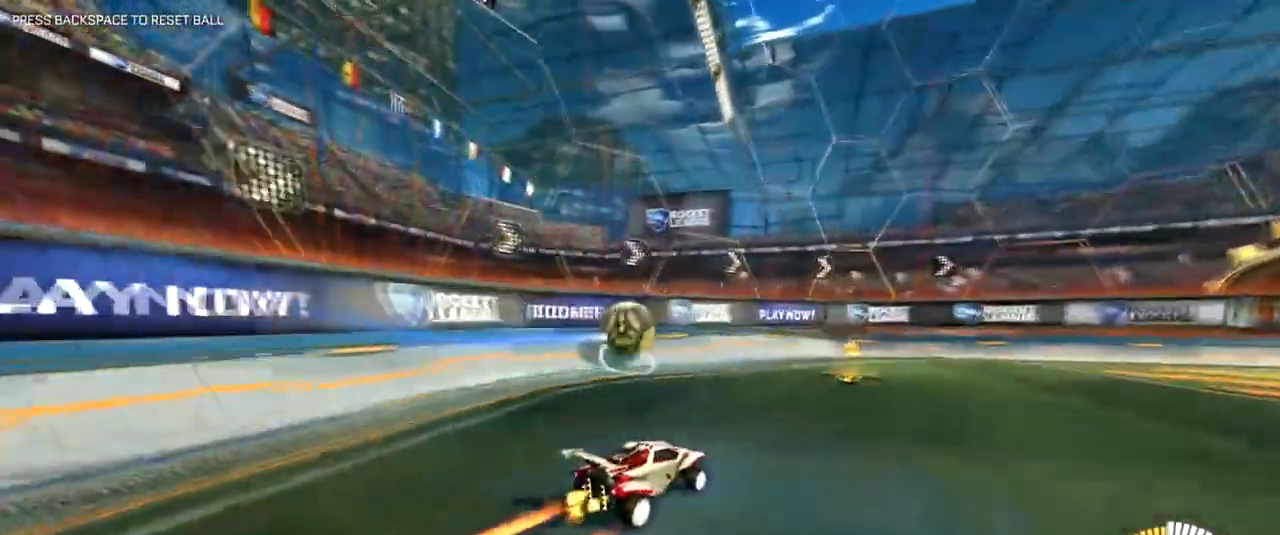
{"keys": ["a", "w"], "mouse": [], "events": [[317, "a", "down"]]}
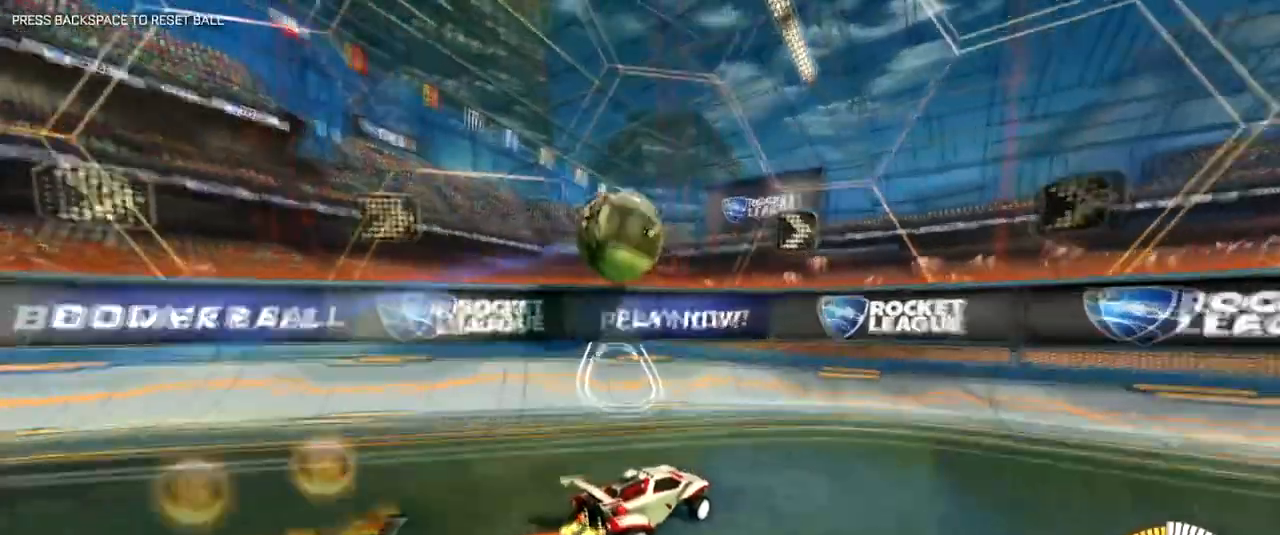
{"keys": ["d", "w"], "mouse": [], "events": [[117, "a", "up"], [418, "d", "down"]]}
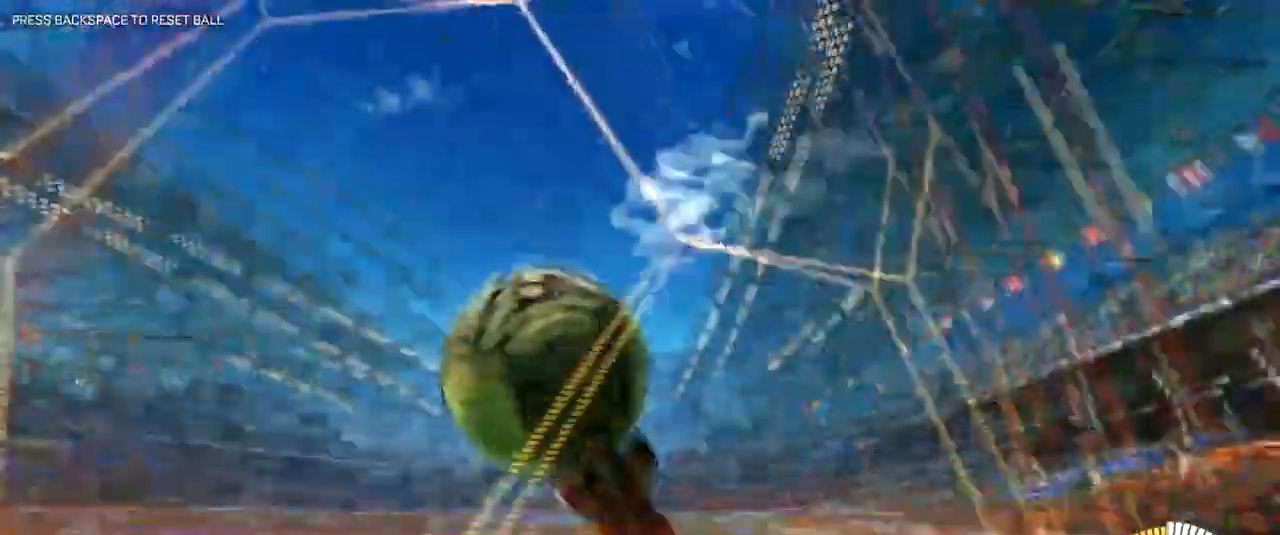
{"keys": ["w"], "mouse": [], "events": [[17, "mouse_right", "down"], [267, "d", "up"], [267, "mouse_right", "up"]]}
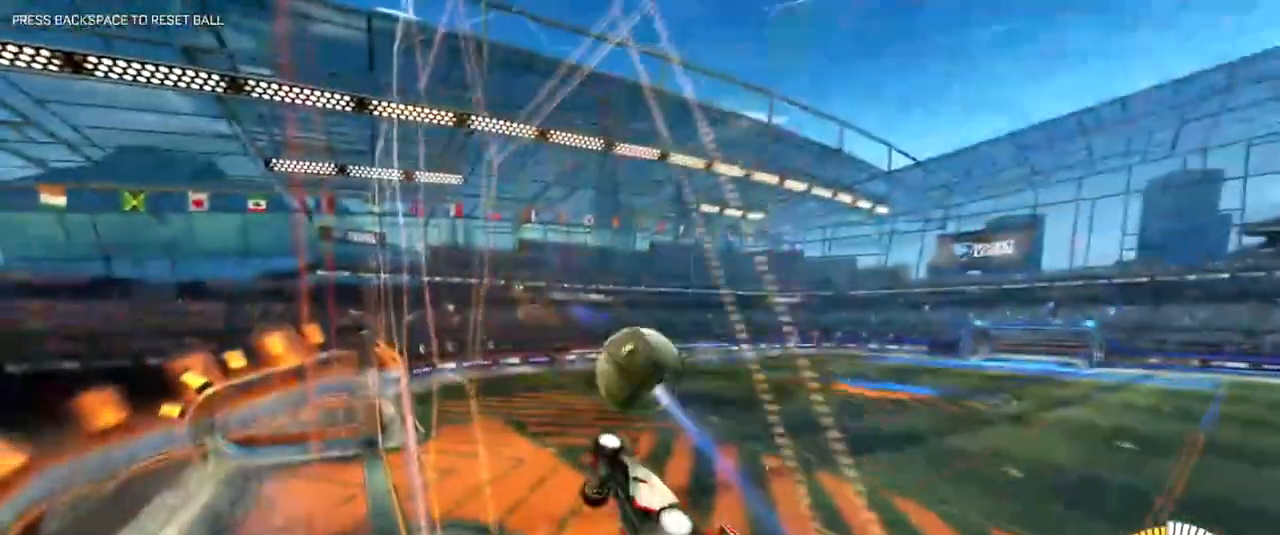
{"keys": [], "mouse": [], "events": [[34, "w", "up"], [84, "alt", "down"], [167, "tab", "down"], [217, "alt", "up"], [217, "tab", "up"]]}